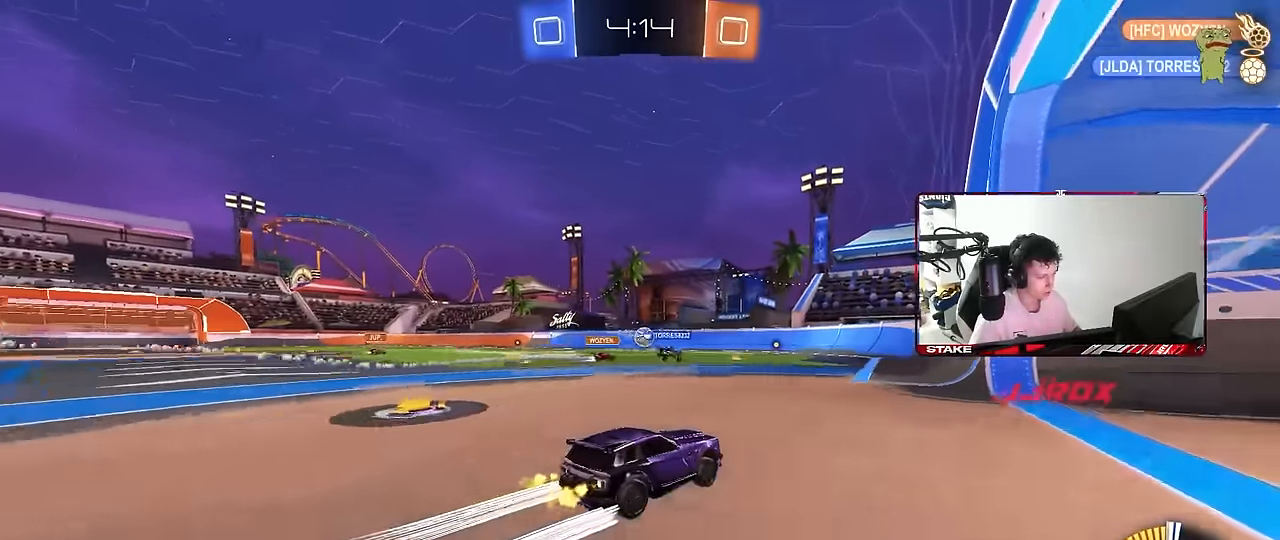
Gameplay with keyboard and mouse; each line is a JSON object with the keys and mouse buttons held at the frame after it. "events" lists presses ("down") and releases ("up") of "1", "2", "3", "4", "5", "a", "alt", "c", "caps_lock", "ctrl", "d", "e", "f", "g", "q", "r", "s", "shift", "space", "t", "tab", "v", "w", "x", "z", "mouse_left", "mouse_wheel" and "mouse_right" between this image and that frame as [ms after this image, input, new state], when the widget could be followed in between. "mouse_left", "mouse_wheel", "mouse_right" = the "left", "wheel", "right" buttons of the "mouse" list. No other keys are recorded. "wheel" means that the mouse wheel is clicked or scrolled. "mouse_move" is the direction in which the mouse moves at that frame (one of eight, or "still"), when it could be read.
{"keys": [], "mouse": [], "mouse_move": "still", "events": [[50, "a", "up"], [100, "w", "up"], [283, "s", "down"], [333, "d", "down"], [417, "s", "up"], [467, "d", "up"]]}
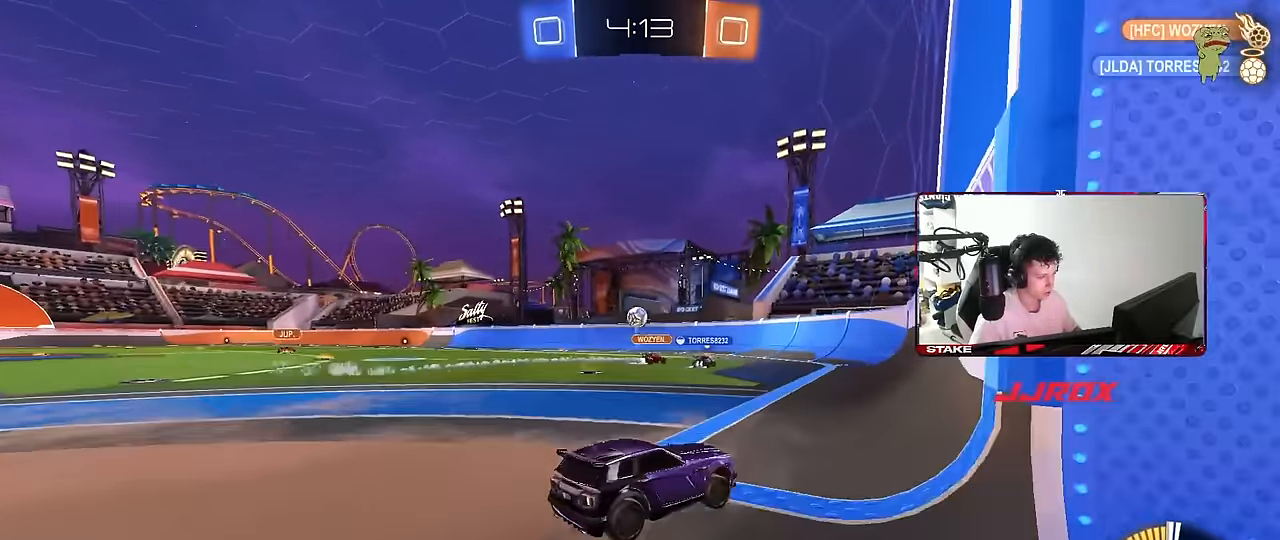
{"keys": ["a", "shift", "w"], "mouse": [], "mouse_move": "still", "events": [[150, "w", "down"], [250, "d", "down"], [383, "d", "up"], [483, "a", "down"], [483, "shift", "down"]]}
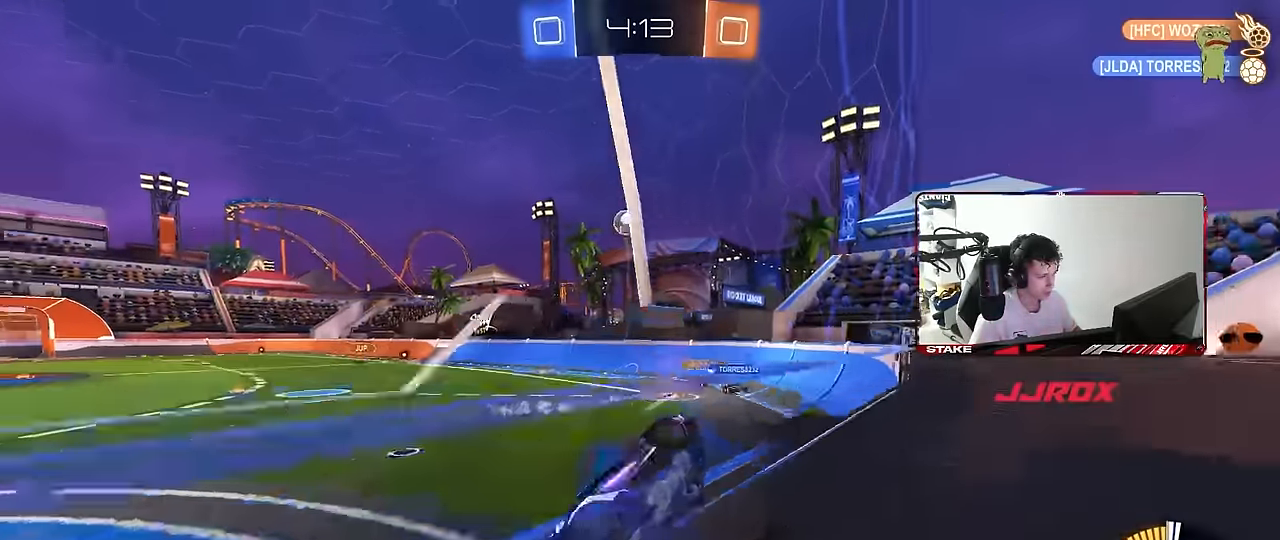
{"keys": ["a", "w"], "mouse": [], "mouse_move": "still", "events": [[217, "shift", "up"]]}
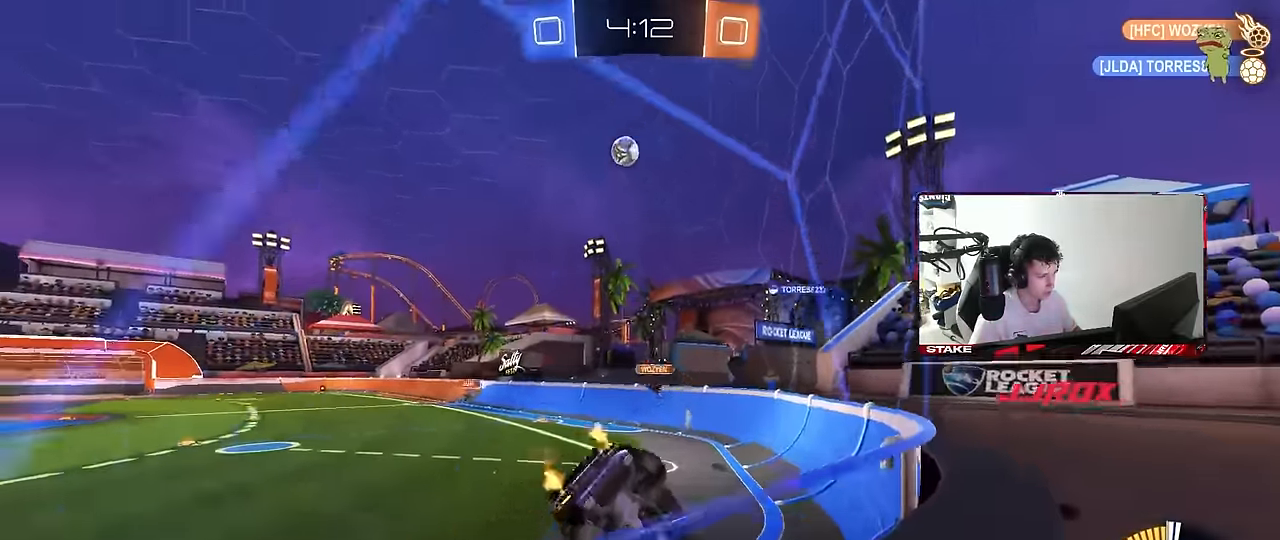
{"keys": ["a", "w"], "mouse": [], "mouse_move": "still", "events": [[183, "a", "up"], [233, "d", "down"], [367, "a", "down"], [367, "d", "up"]]}
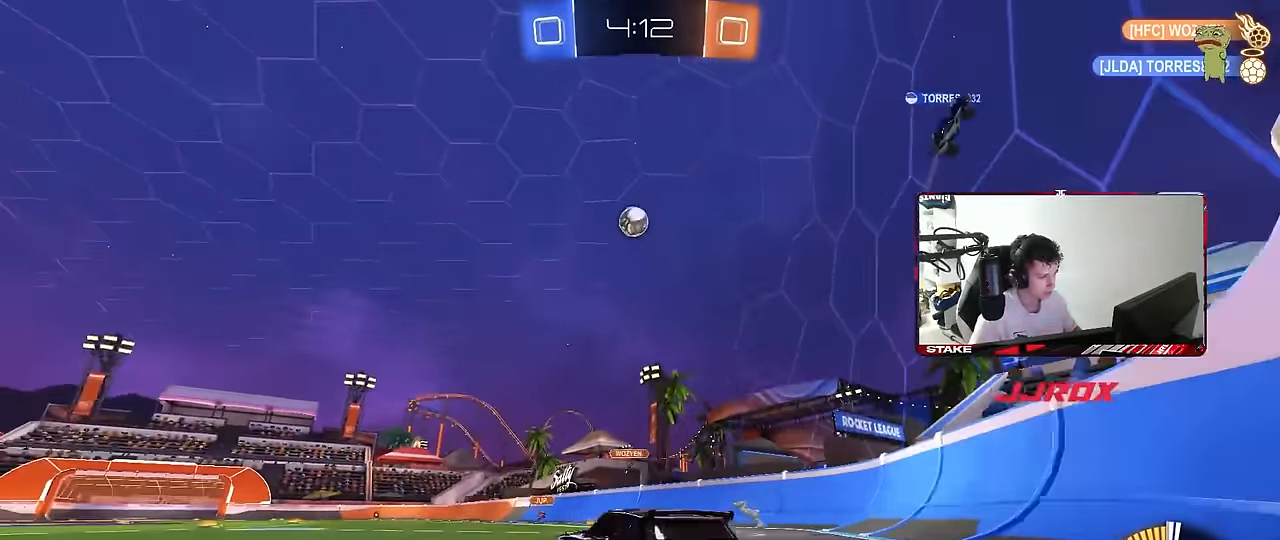
{"keys": ["a", "s", "shift"], "mouse": ["left", "right"], "mouse_move": "still", "events": [[17, "a", "up"], [67, "mouse_left", "down"], [67, "mouse_right", "down"], [67, "w", "up"], [117, "d", "down"], [117, "mouse_left", "up"], [117, "s", "down"], [150, "mouse_left", "down"], [250, "d", "up"], [283, "mouse_left", "up"], [300, "mouse_right", "up"], [300, "s", "up"], [350, "mouse_right", "down"], [383, "d", "down"], [383, "mouse_left", "down"], [383, "s", "down"], [433, "a", "down"], [433, "d", "up"], [433, "shift", "down"]]}
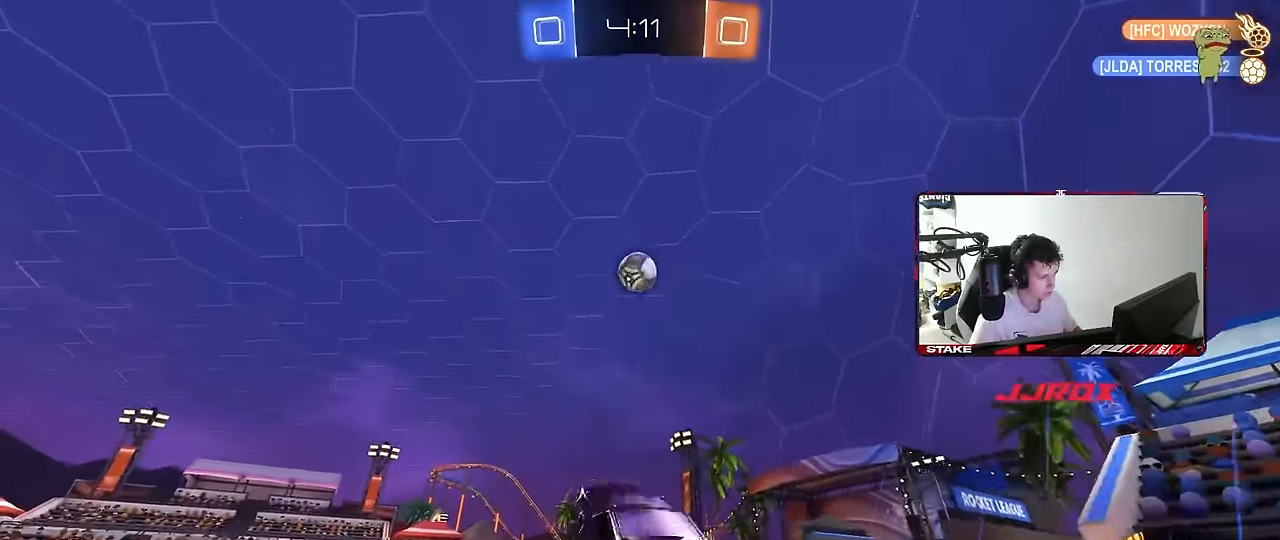
{"keys": ["a", "w"], "mouse": ["left"], "mouse_move": "down-left", "events": [[33, "mouse_right", "up"], [83, "s", "up"], [167, "a", "up"], [167, "d", "down"], [167, "shift", "up"], [217, "a", "down"], [217, "w", "down"], [267, "mouse_left", "up"], [367, "d", "up"], [367, "mouse_left", "down"], [400, "a", "up"], [400, "w", "up"], [450, "a", "down"], [500, "w", "down"]]}
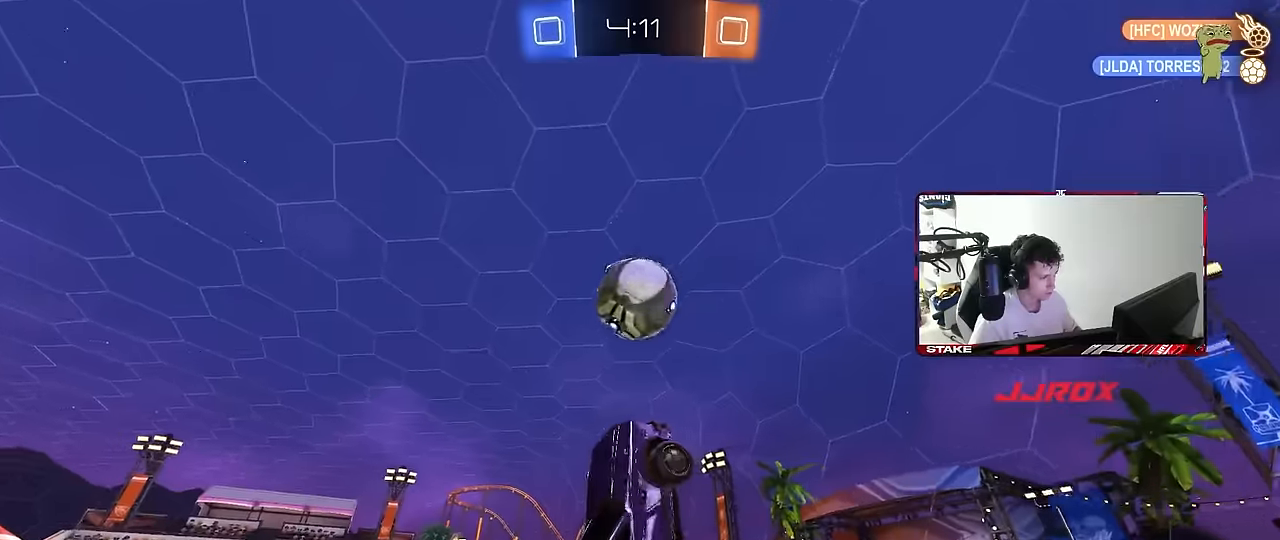
{"keys": ["a", "shift"], "mouse": ["left"], "mouse_move": "still", "events": [[50, "mouse_left", "up"], [100, "shift", "down"], [100, "w", "up"], [233, "mouse_left", "down"], [233, "s", "down"], [383, "s", "up"]]}
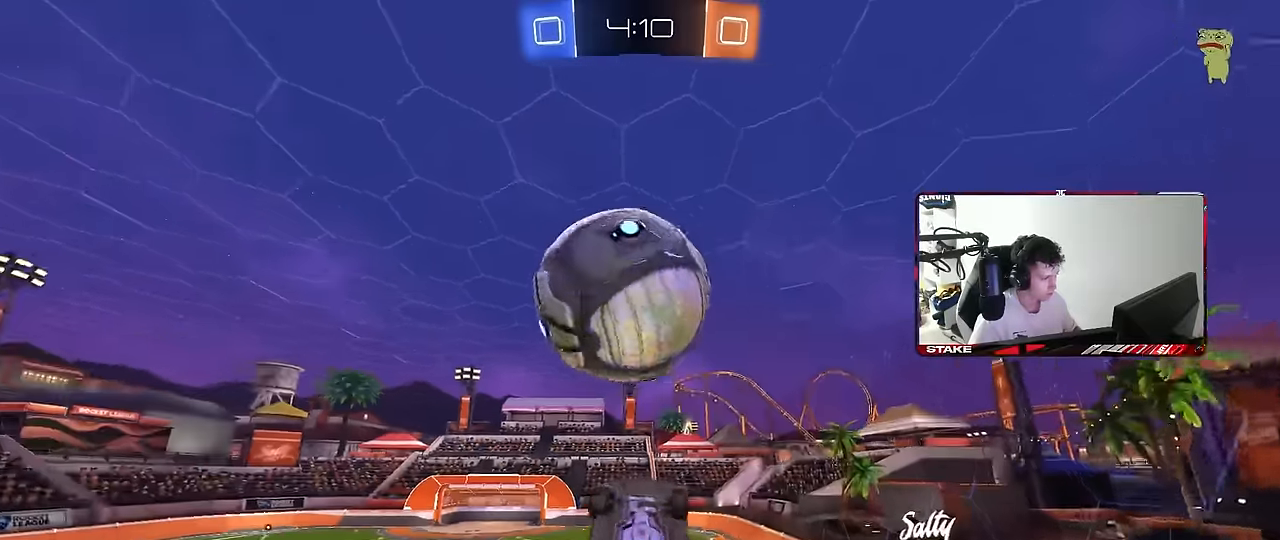
{"keys": ["a", "s", "shift"], "mouse": [], "mouse_move": "still", "events": [[17, "w", "down"], [100, "mouse_left", "up"], [250, "mouse_left", "down"], [250, "shift", "up"], [300, "w", "up"], [350, "s", "down"], [483, "mouse_left", "up"], [483, "shift", "down"]]}
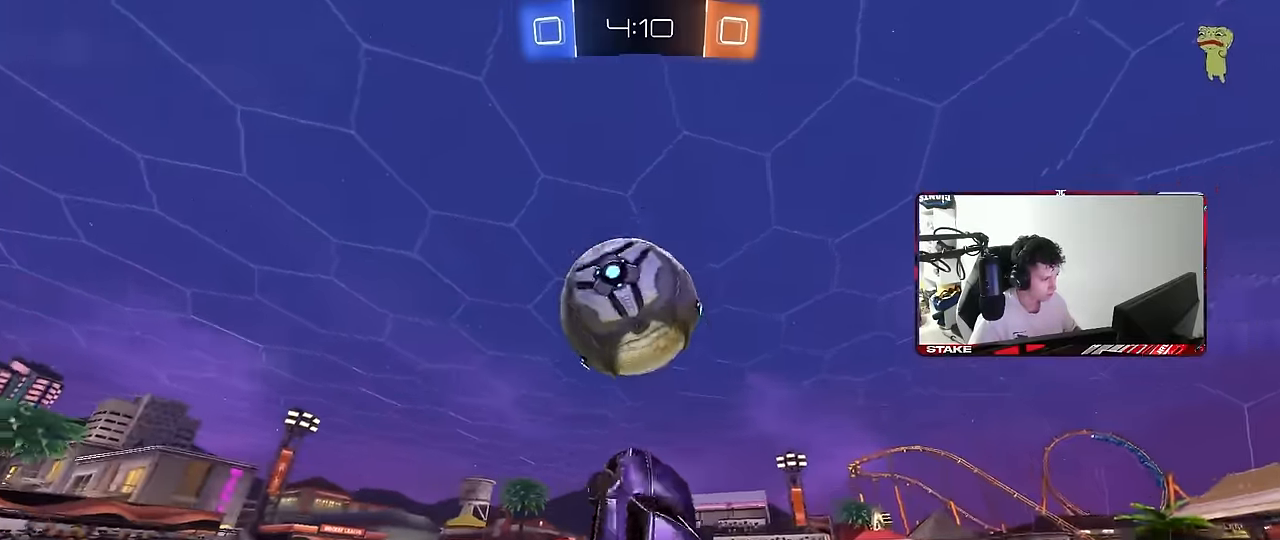
{"keys": ["a", "s"], "mouse": ["left"], "mouse_move": "still", "events": [[33, "s", "up"], [83, "mouse_left", "down"], [217, "s", "down"], [350, "mouse_left", "up"], [350, "s", "up"], [350, "shift", "up"], [400, "mouse_left", "down"], [450, "s", "down"]]}
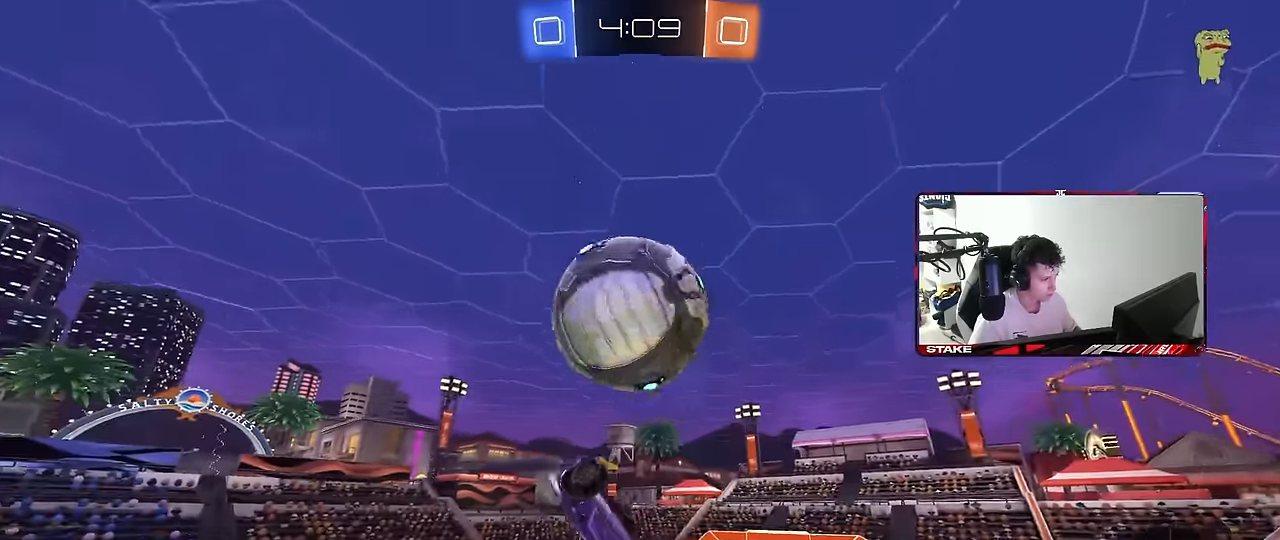
{"keys": ["a", "shift", "w"], "mouse": [], "mouse_move": "still", "events": [[50, "a", "up"], [50, "s", "up"], [133, "mouse_left", "up"], [183, "a", "down"], [417, "shift", "down"], [467, "w", "down"]]}
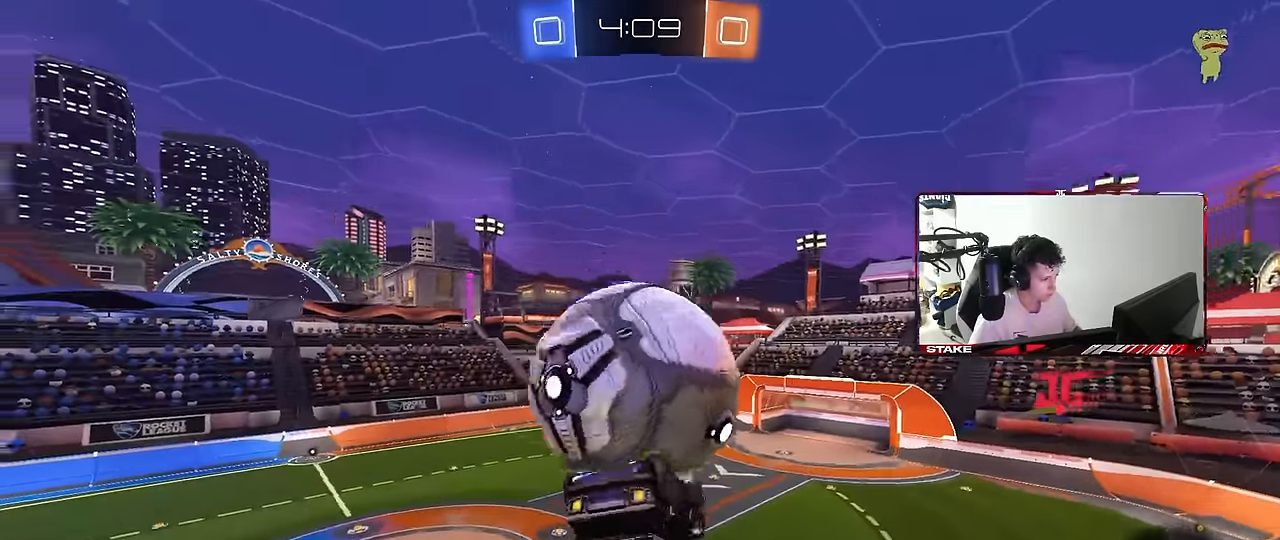
{"keys": ["a", "w"], "mouse": [], "mouse_move": "still", "events": [[350, "shift", "up"]]}
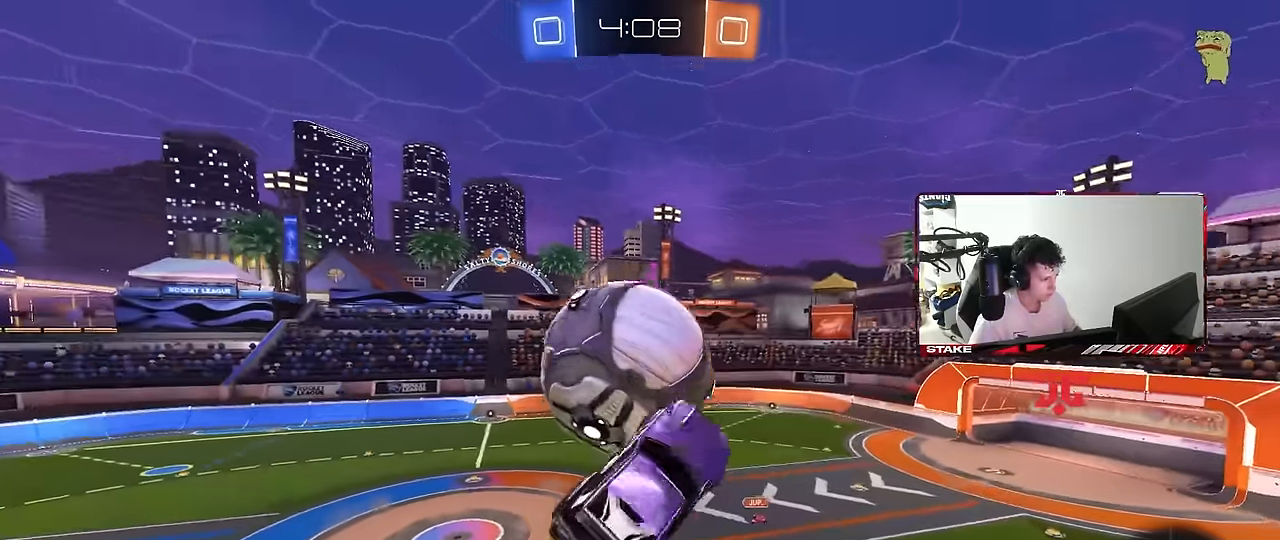
{"keys": ["a", "shift", "w"], "mouse": ["left"], "mouse_move": "still", "events": [[83, "w", "up"], [167, "shift", "down"], [267, "mouse_left", "down"], [367, "w", "down"]]}
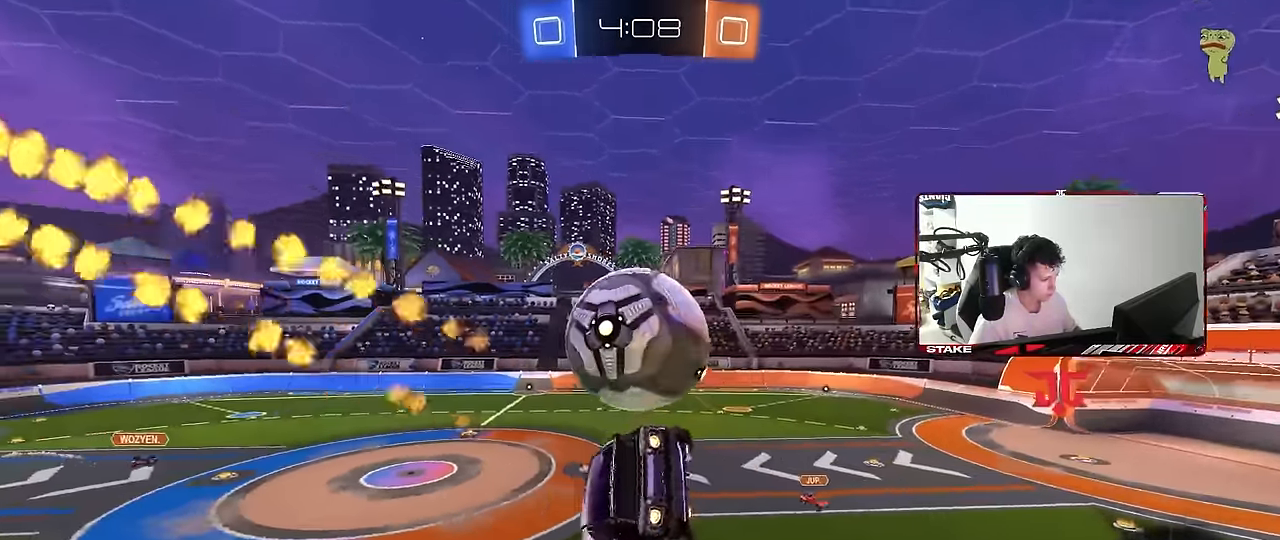
{"keys": ["a", "shift", "w"], "mouse": ["left"], "mouse_move": "still", "events": [[50, "shift", "up"], [100, "shift", "down"], [233, "mouse_right", "down"], [417, "mouse_right", "up"]]}
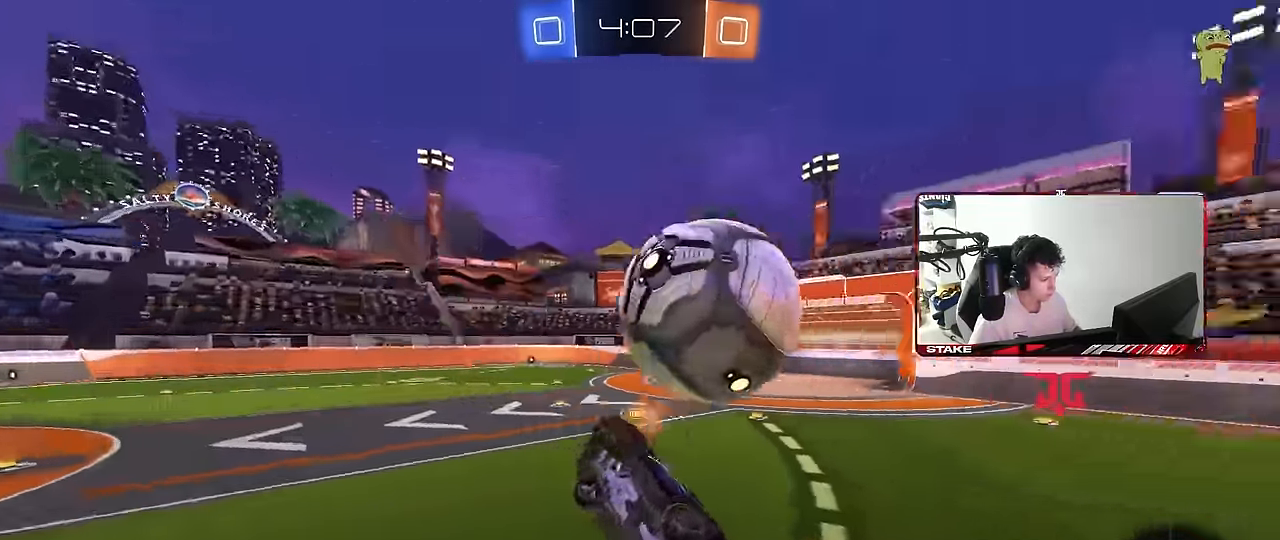
{"keys": ["d", "s", "shift"], "mouse": [], "mouse_move": "still", "events": [[17, "w", "up"], [67, "d", "down"], [67, "s", "down"], [150, "a", "up"], [150, "mouse_left", "up"], [150, "shift", "up"], [250, "s", "up"], [383, "s", "down"], [383, "shift", "down"]]}
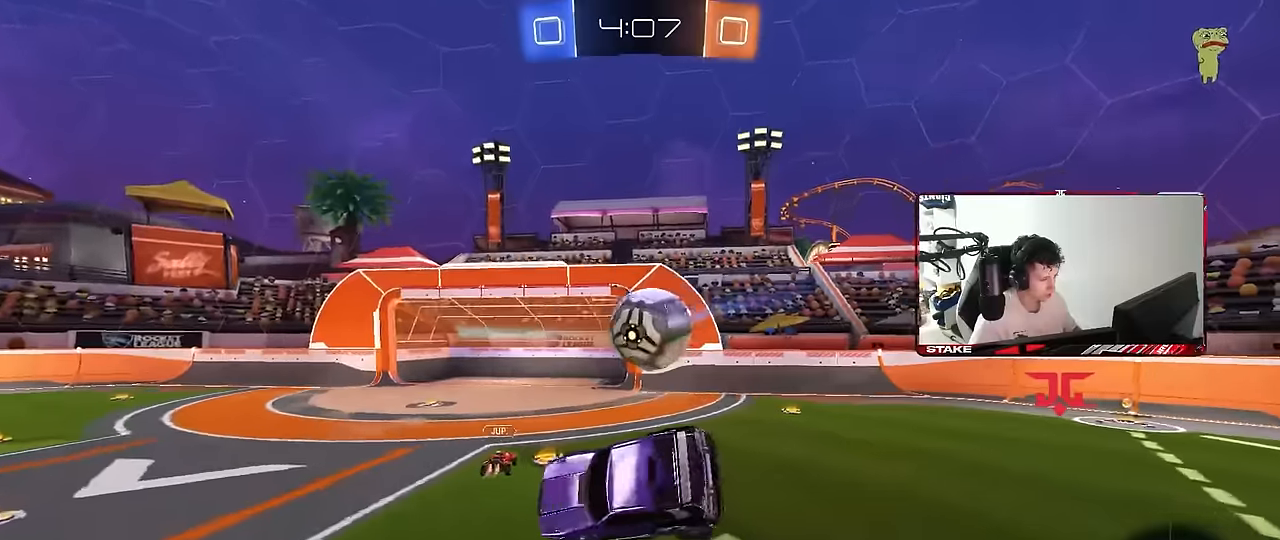
{"keys": ["d"], "mouse": [], "mouse_move": "still", "events": [[83, "shift", "up"], [217, "a", "down"], [217, "d", "up"], [367, "a", "up"], [367, "d", "down"], [450, "s", "up"]]}
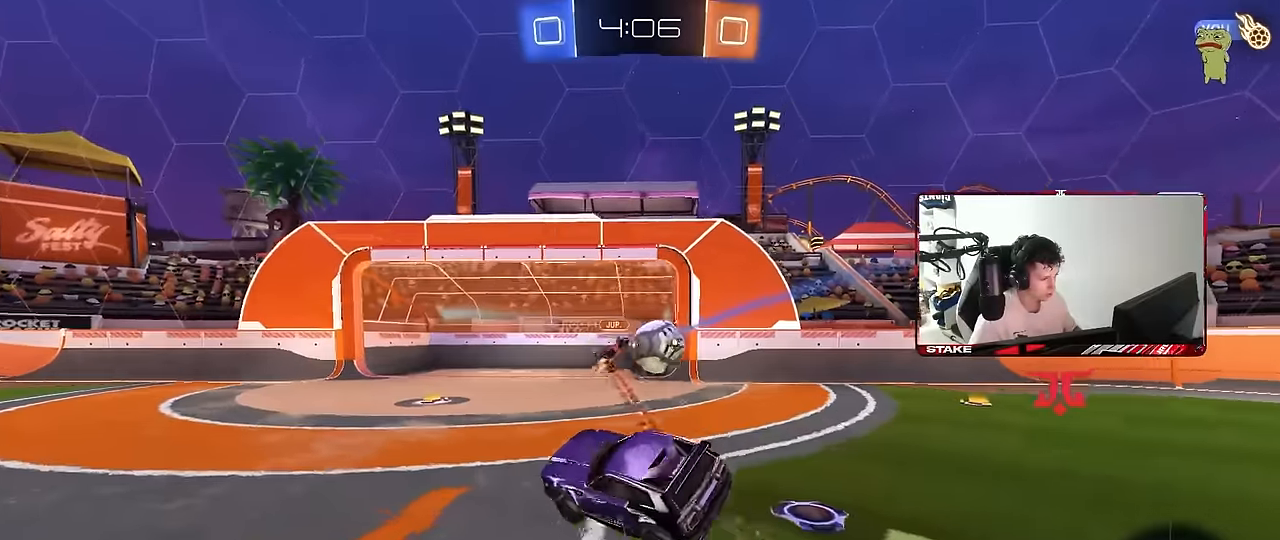
{"keys": [], "mouse": [], "mouse_move": "still", "events": [[50, "d", "up"], [100, "d", "down"], [100, "w", "down"], [233, "d", "up"], [317, "d", "down"], [367, "d", "up"], [367, "w", "up"]]}
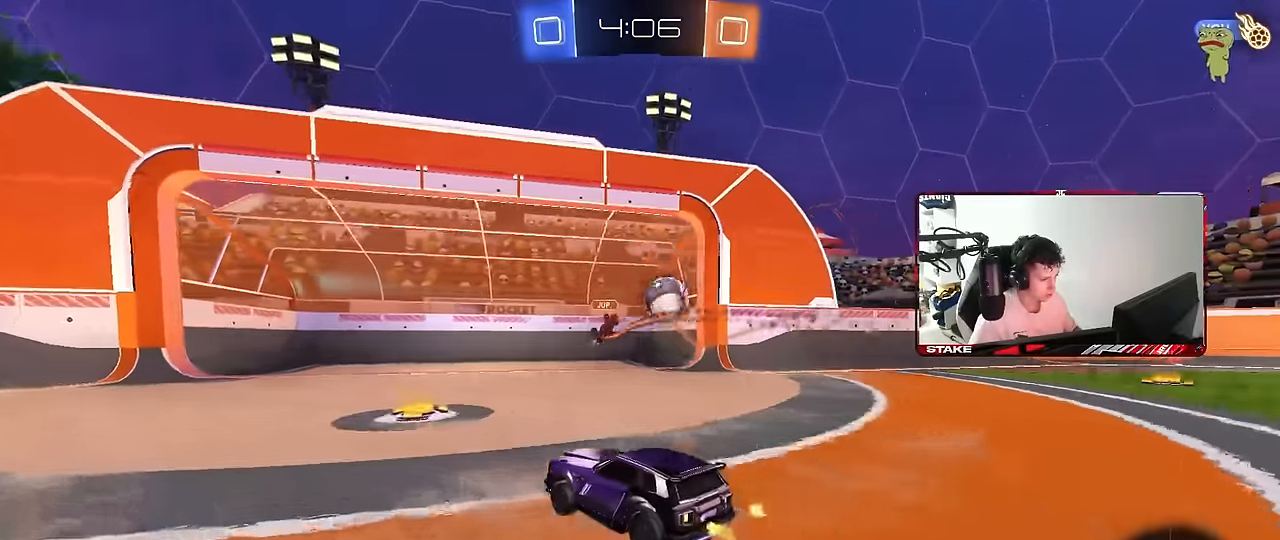
{"keys": [], "mouse": [], "mouse_move": "still", "events": [[17, "d", "down"], [67, "d", "up"], [200, "d", "down"], [383, "d", "up"]]}
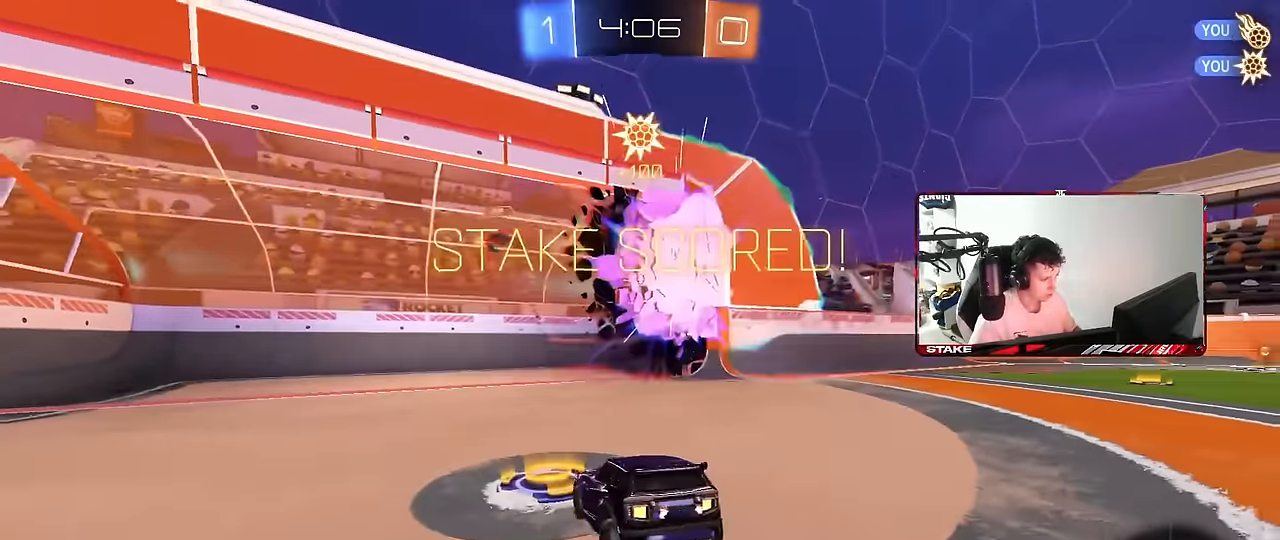
{"keys": ["s"], "mouse": ["right"], "mouse_move": "still", "events": [[83, "s", "down"], [117, "tab", "down"], [217, "mouse_right", "down"], [217, "space", "down"], [317, "mouse_right", "up"], [400, "mouse_right", "down"], [400, "space", "up"], [500, "tab", "up"]]}
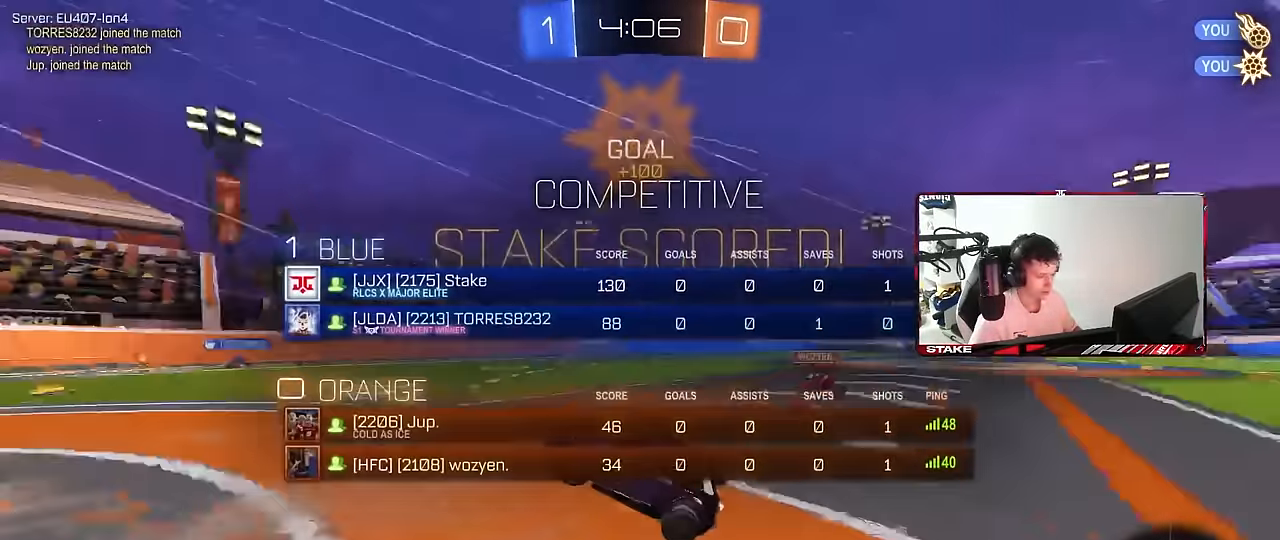
{"keys": ["d", "shift", "w"], "mouse": [], "mouse_move": "still", "events": [[100, "mouse_right", "up"], [133, "s", "up"], [183, "d", "down"], [183, "shift", "down"], [283, "w", "down"]]}
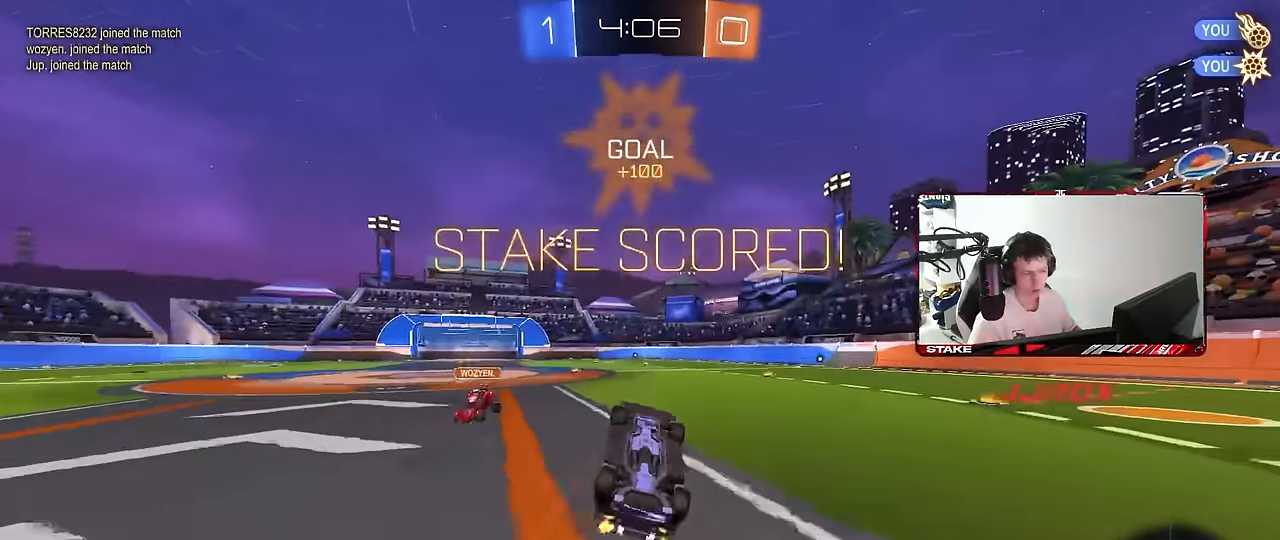
{"keys": ["shift", "w"], "mouse": [], "mouse_move": "still", "events": [[17, "mouse_left", "down"], [200, "mouse_left", "up"], [383, "d", "up"]]}
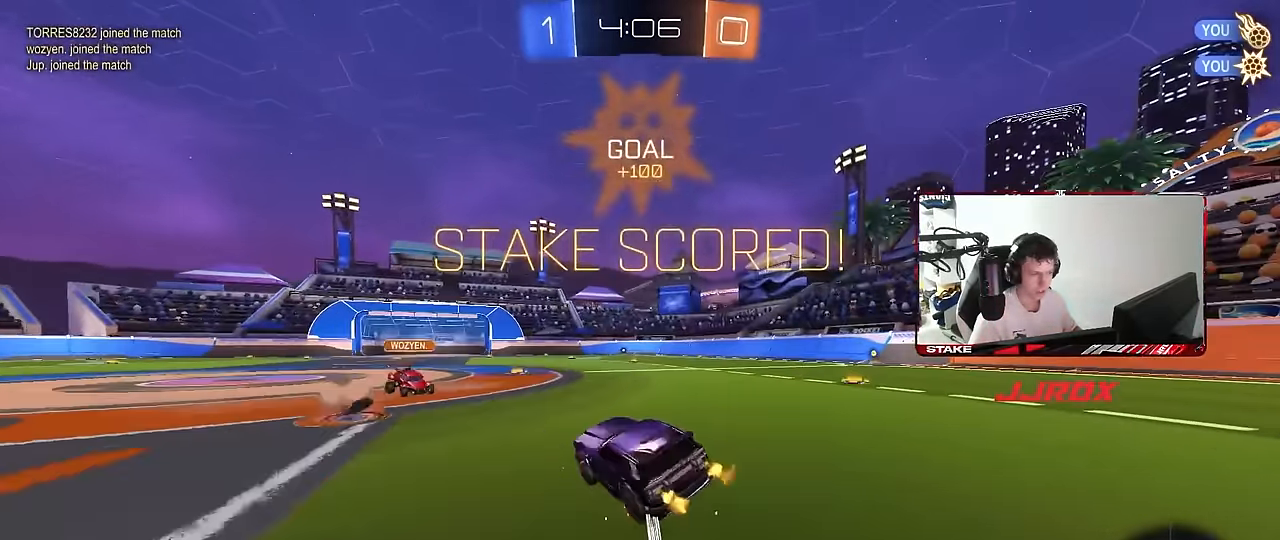
{"keys": ["d", "s", "shift"], "mouse": [], "mouse_move": "still", "events": [[83, "mouse_left", "down"], [117, "mouse_right", "down"], [167, "d", "down"], [217, "mouse_right", "up"], [267, "mouse_right", "down"], [350, "mouse_left", "up"], [350, "s", "down"], [350, "w", "up"], [450, "mouse_right", "up"]]}
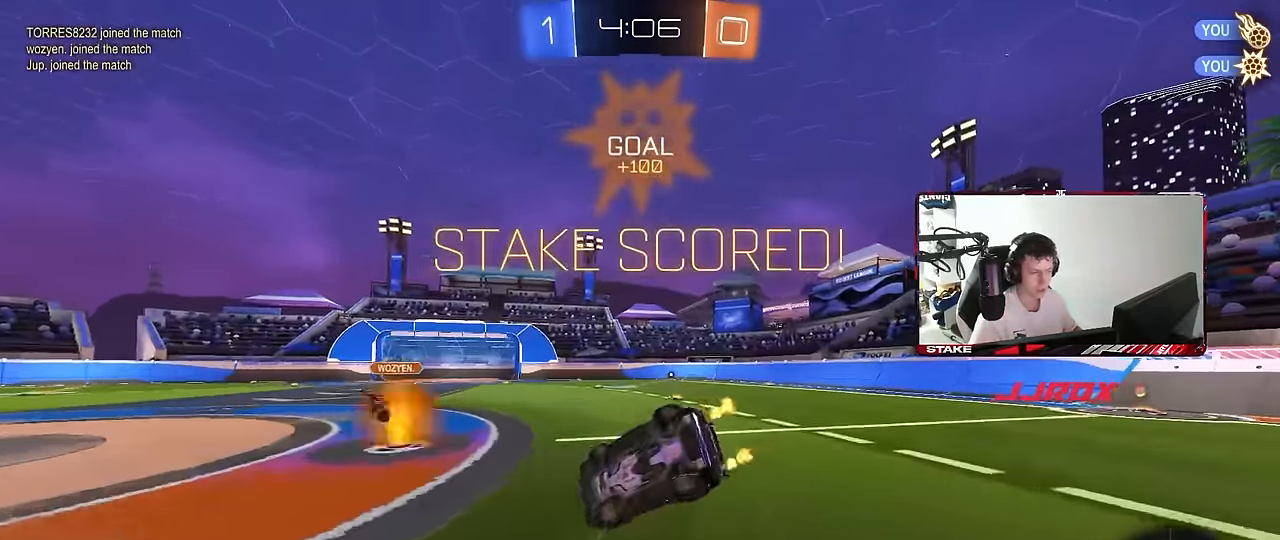
{"keys": ["d", "s", "shift"], "mouse": [], "mouse_move": "still", "events": [[133, "s", "up"], [367, "s", "down"]]}
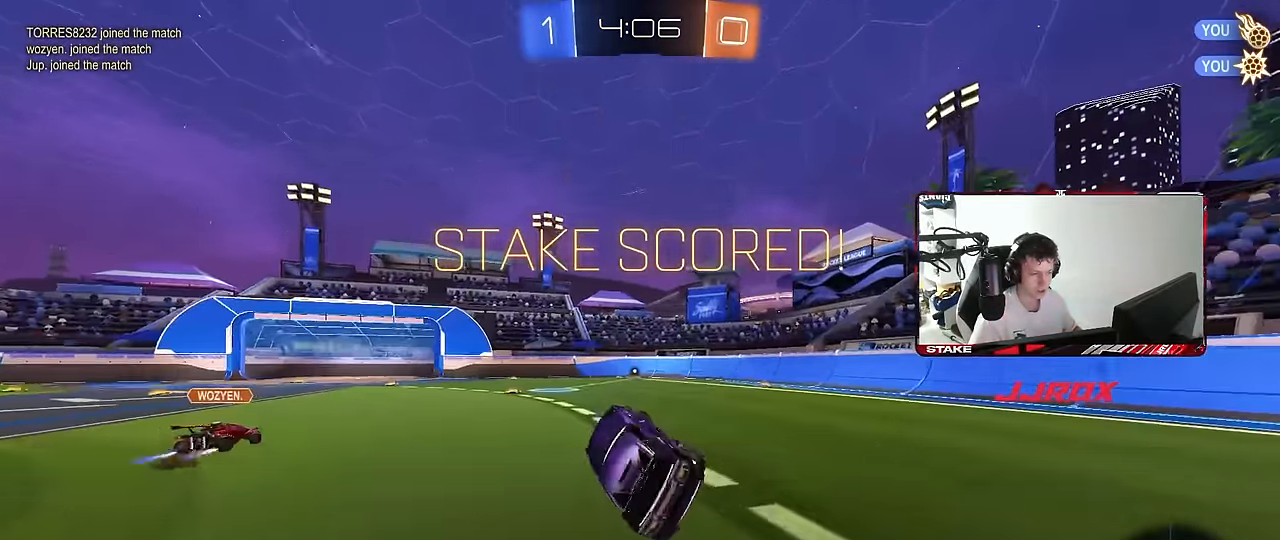
{"keys": ["w"], "mouse": ["right"], "mouse_move": "still", "events": [[17, "s", "up"], [67, "shift", "up"], [150, "d", "up"], [300, "w", "down"], [333, "a", "down"], [483, "a", "up"], [483, "mouse_right", "down"]]}
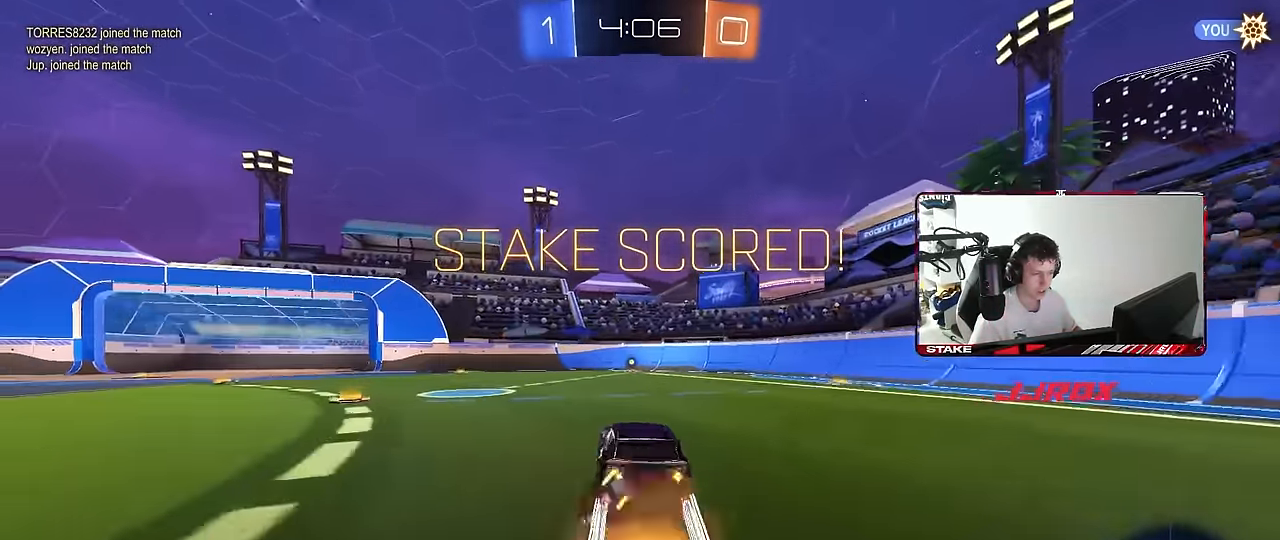
{"keys": [], "mouse": [], "mouse_move": "still", "events": [[83, "mouse_right", "up"], [117, "mouse_right", "down"], [267, "mouse_right", "up"], [500, "w", "up"]]}
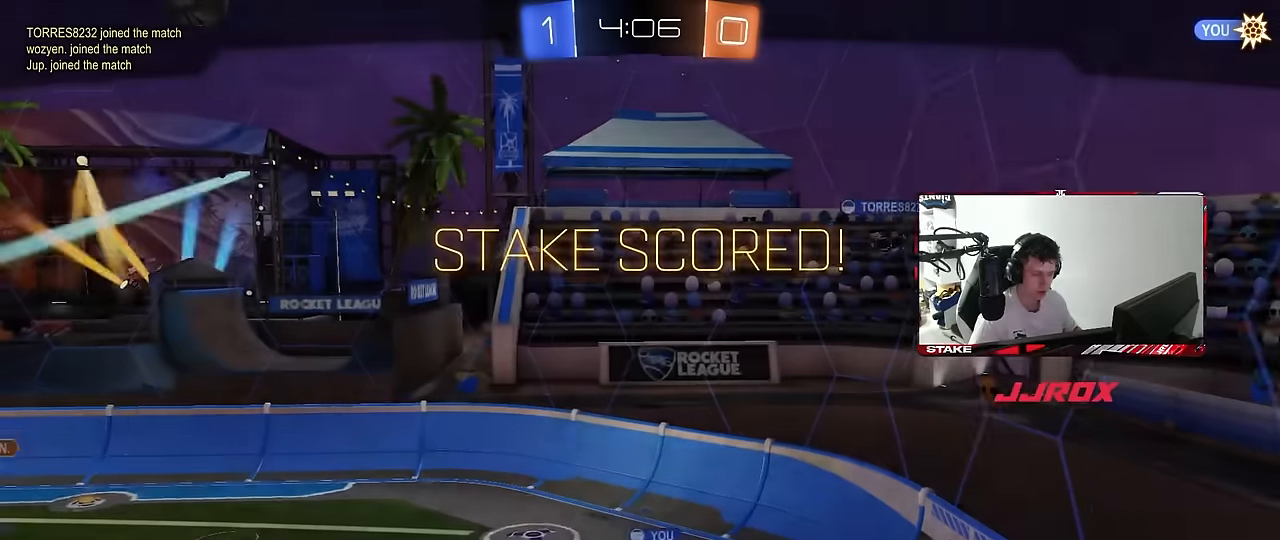
{"keys": ["tab"], "mouse": [], "mouse_move": "still", "events": [[333, "tab", "down"]]}
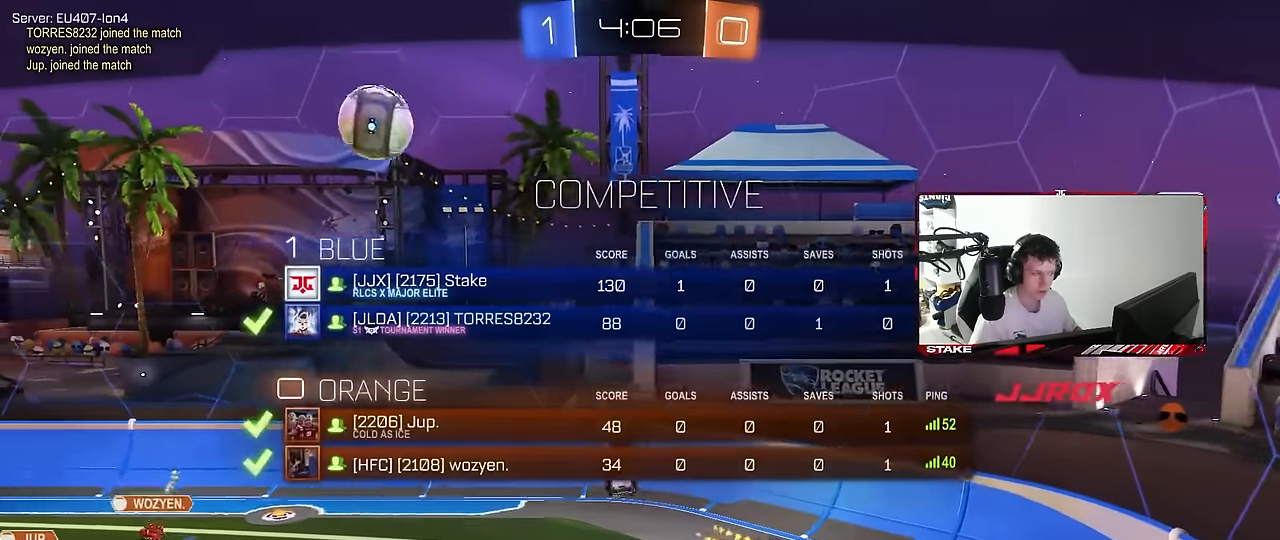
{"keys": [], "mouse": [], "mouse_move": "still", "events": [[433, "tab", "up"]]}
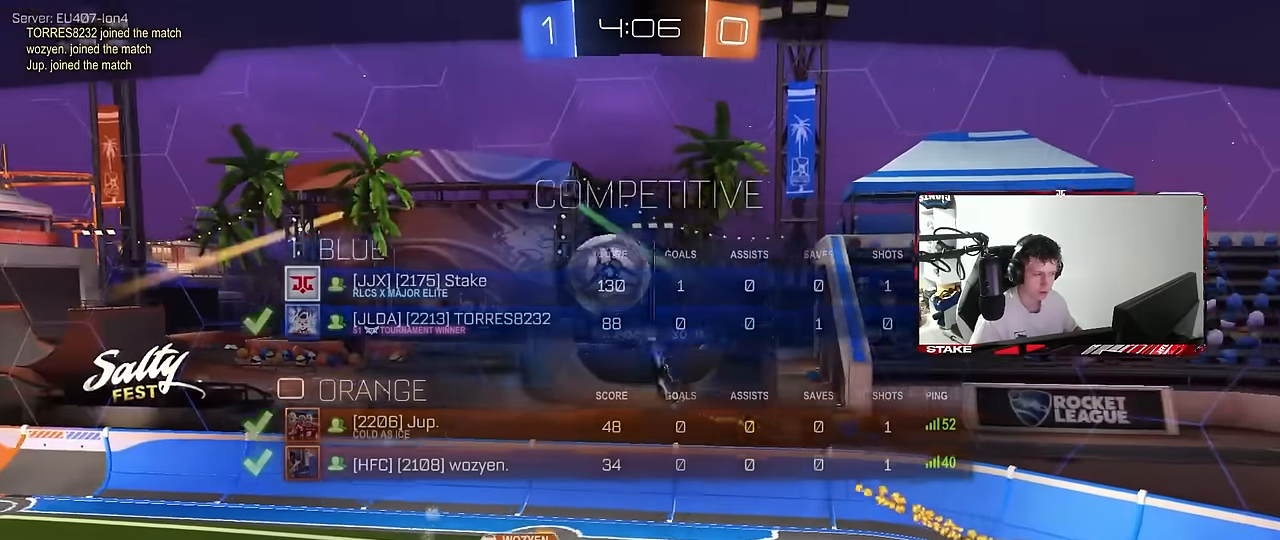
{"keys": [], "mouse": [], "mouse_move": "still", "events": []}
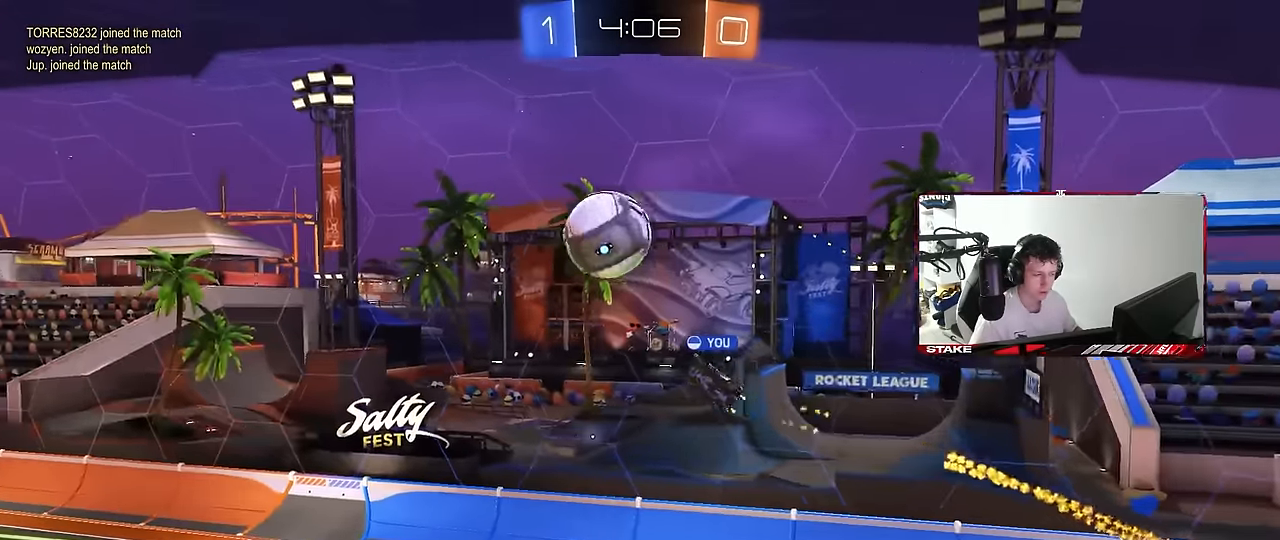
{"keys": [], "mouse": [], "mouse_move": "still", "events": []}
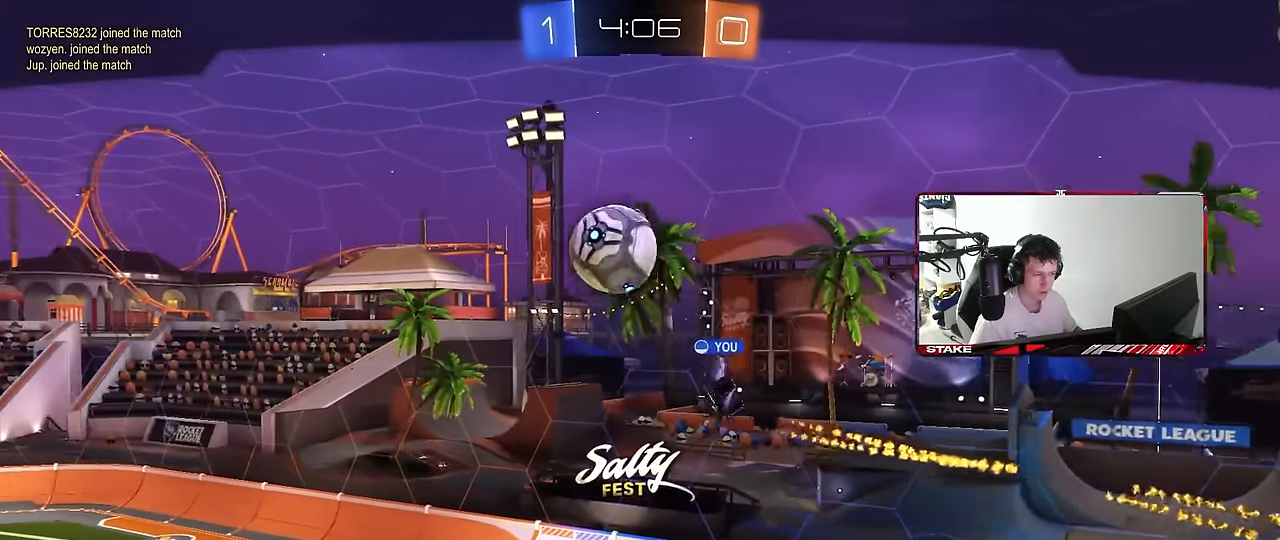
{"keys": [], "mouse": [], "mouse_move": "still", "events": []}
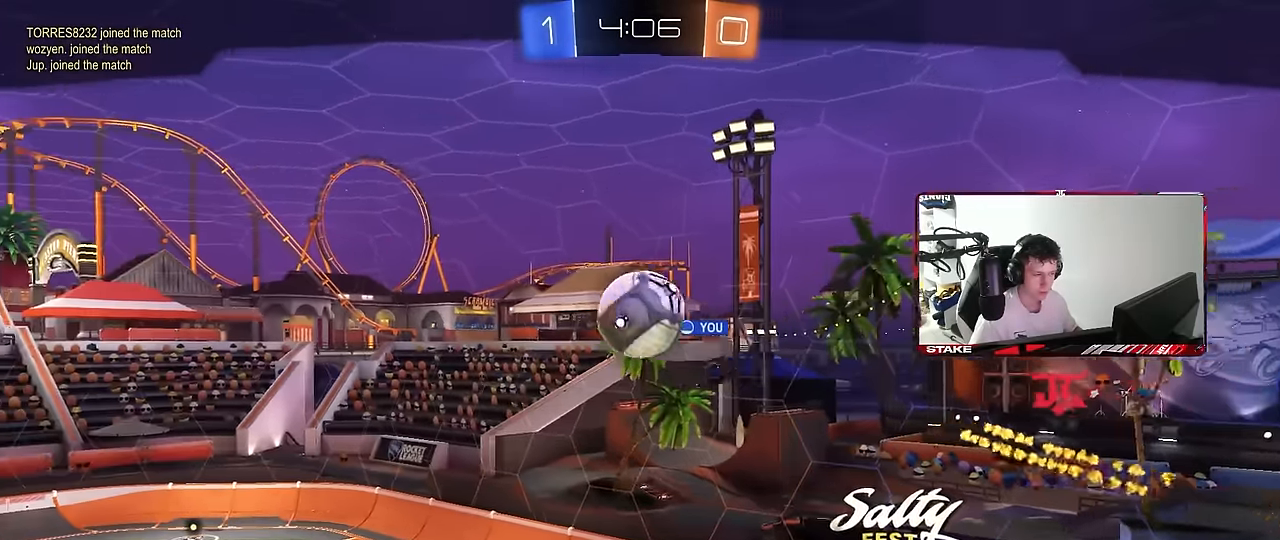
{"keys": [], "mouse": [], "mouse_move": "still", "events": []}